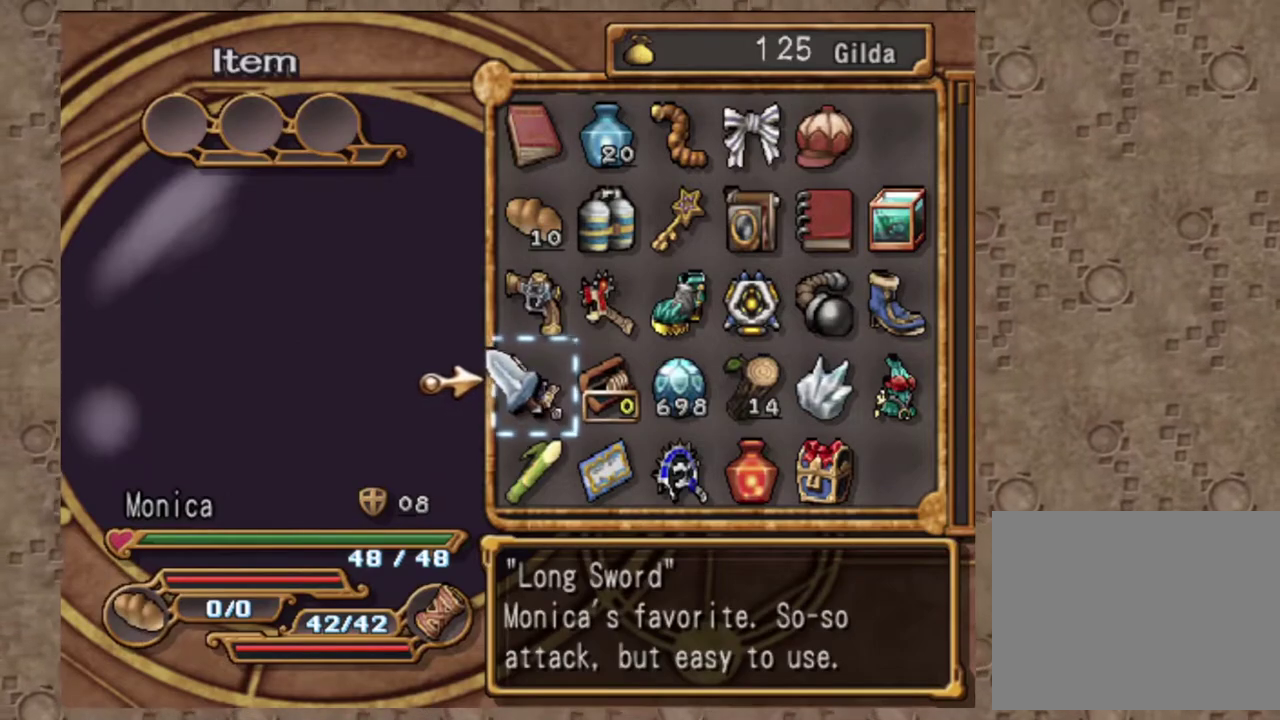
Gameplay with a controller (PlayStation layout); each line is a JSON object with the inputs held at the frame after it (dt_ms = milliseconds from this image to that frame). "events" lists button and stick changes between this image and that frame as [ms after this image, input, new state], when the widget could be followed in between. Not read: R3 right_stick.
{"dt_ms": 900, "buttons": [], "left_stick": "center", "events": [[67, "DPAD_UP", "down"], [167, "DPAD_UP", "up"], [217, "DPAD_RIGHT", "down"], [650, "DPAD_RIGHT", "up"], [733, "DPAD_UP", "down"], [817, "DPAD_UP", "up"]]}
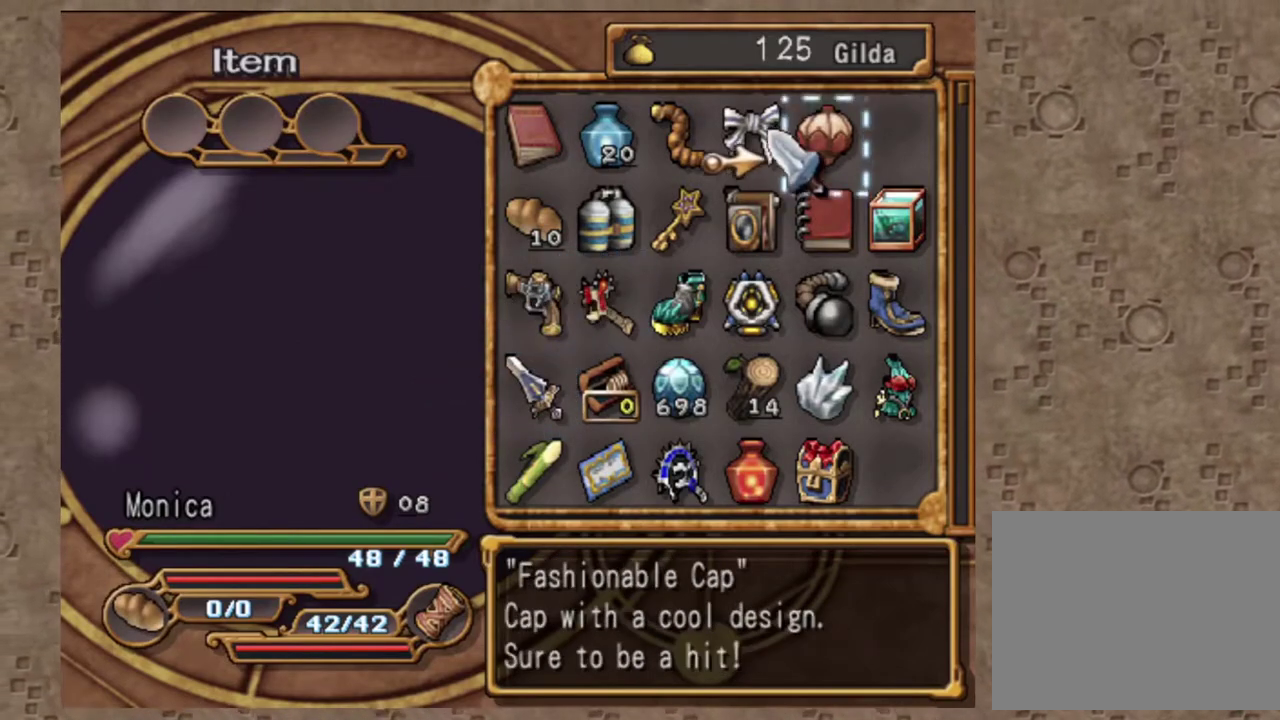
{"dt_ms": 300, "buttons": [], "left_stick": "center", "events": [[17, "DPAD_UP", "down"], [100, "DPAD_UP", "up"], [117, "CROSS", "down"], [233, "CROSS", "up"]]}
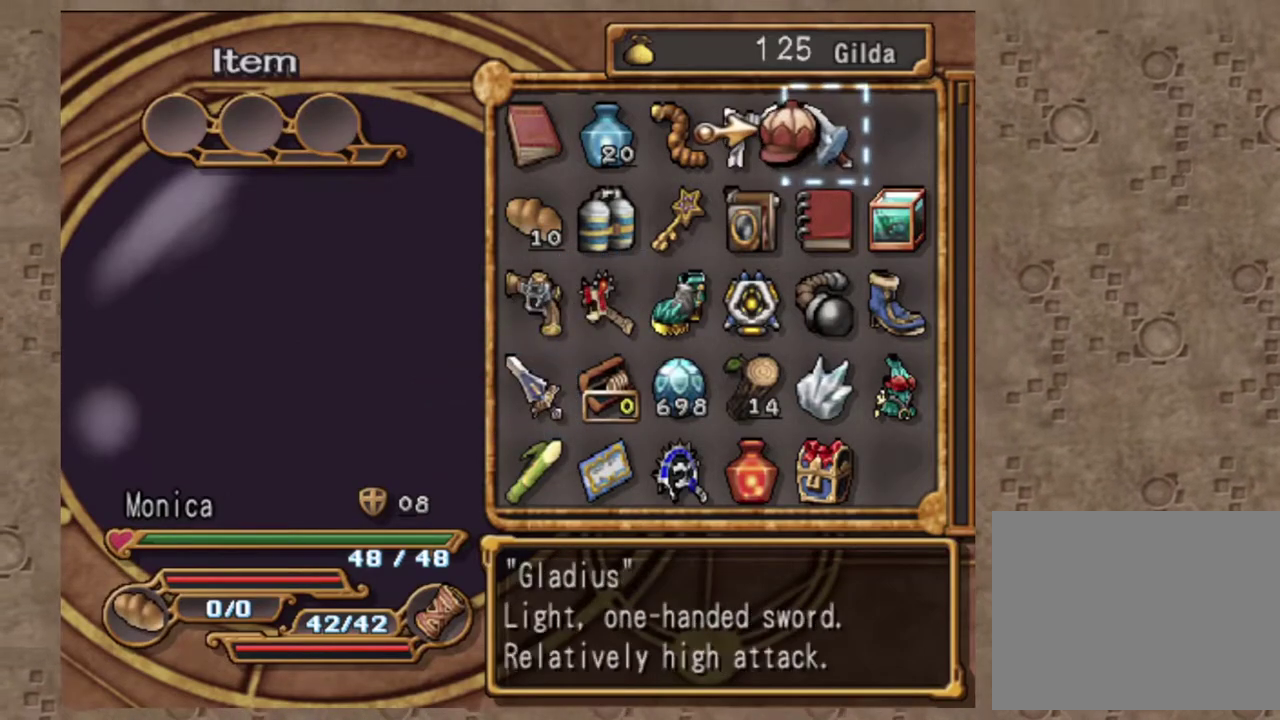
{"dt_ms": 700, "buttons": ["DPAD_DOWN"], "left_stick": "center", "events": [[267, "DPAD_RIGHT", "down"], [367, "DPAD_RIGHT", "up"], [383, "CROSS", "down"], [433, "DPAD_LEFT", "down"], [500, "CROSS", "up"], [517, "DPAD_DOWN", "down"], [517, "DPAD_LEFT", "up"], [600, "DPAD_DOWN", "up"], [700, "DPAD_DOWN", "down"]]}
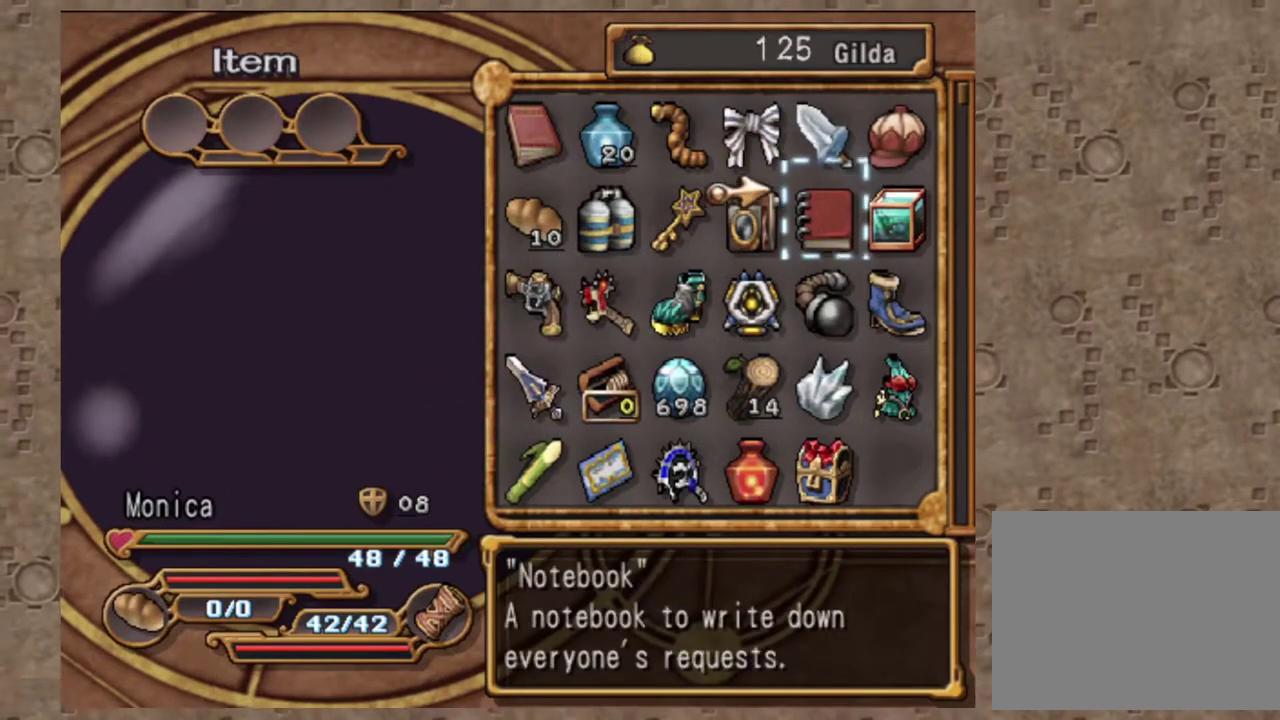
{"dt_ms": 300, "buttons": [], "left_stick": "center", "events": [[33, "DPAD_DOWN", "up"], [83, "DPAD_DOWN", "down"], [117, "DPAD_DOWN", "up"]]}
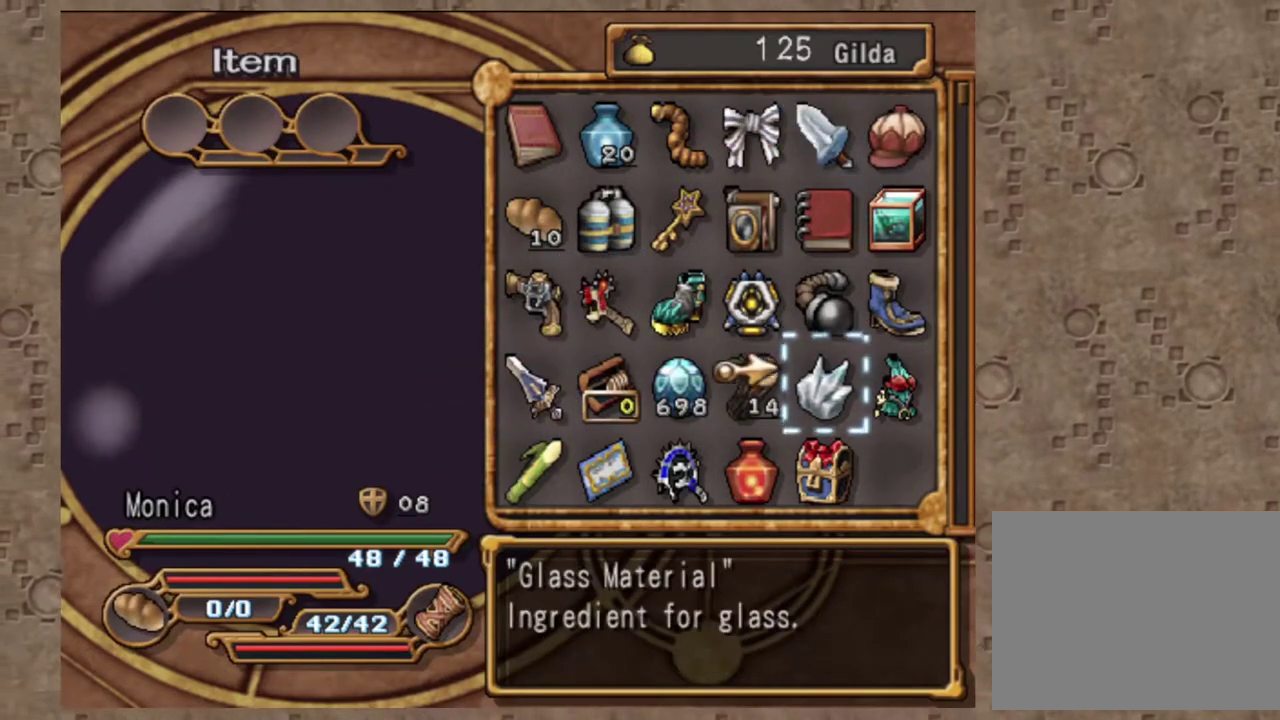
{"dt_ms": 700, "buttons": ["DPAD_LEFT"], "left_stick": "center", "events": [[533, "DPAD_LEFT", "down"]]}
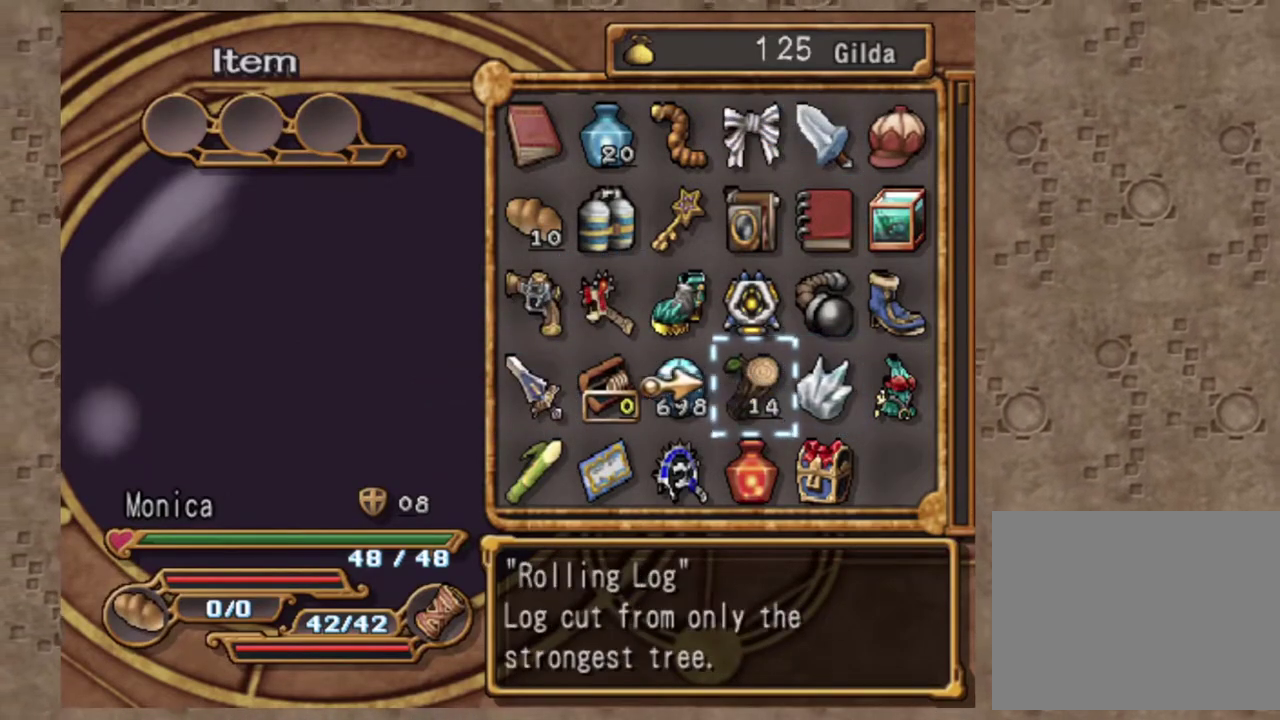
{"dt_ms": 300, "buttons": ["DPAD_RIGHT"], "left_stick": "center", "events": [[33, "DPAD_LEFT", "up"], [200, "DPAD_RIGHT", "down"]]}
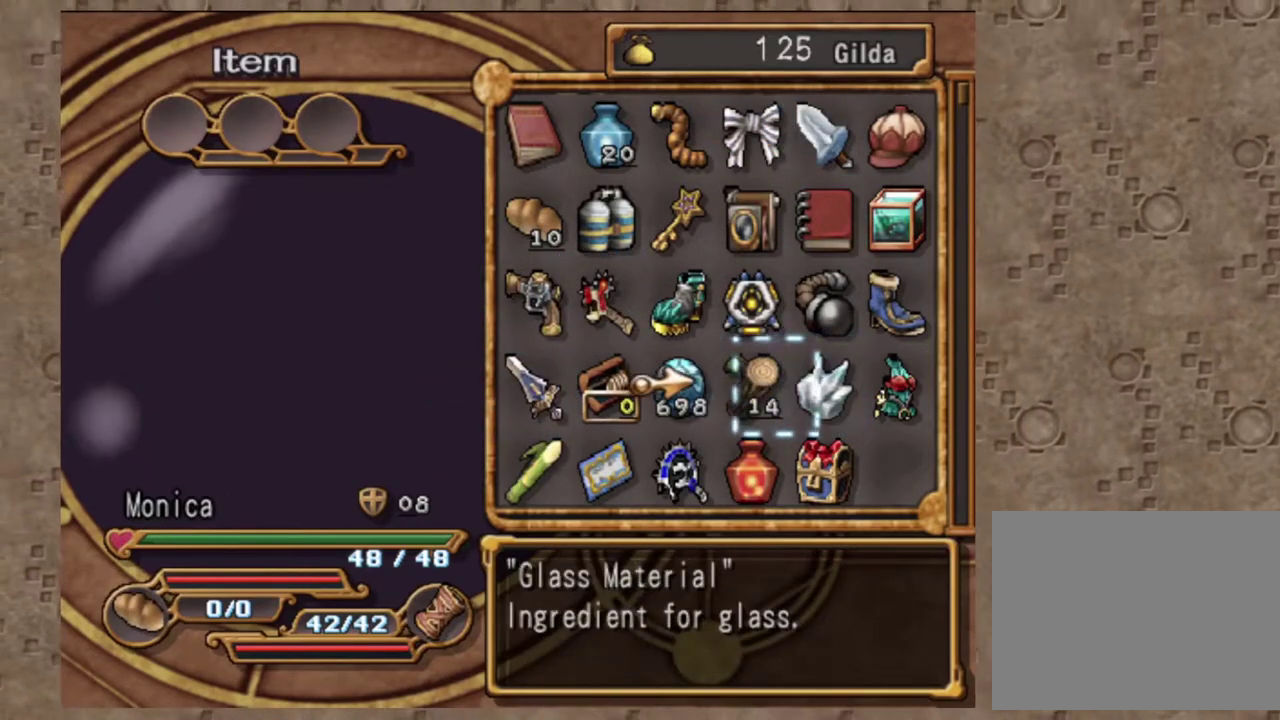
{"dt_ms": 700, "buttons": ["DPAD_LEFT"], "left_stick": "center", "events": [[167, "DPAD_RIGHT", "up"], [217, "SQUARE", "down"], [333, "DPAD_LEFT", "down"], [383, "SQUARE", "up"], [450, "DPAD_LEFT", "up"], [633, "DPAD_LEFT", "down"]]}
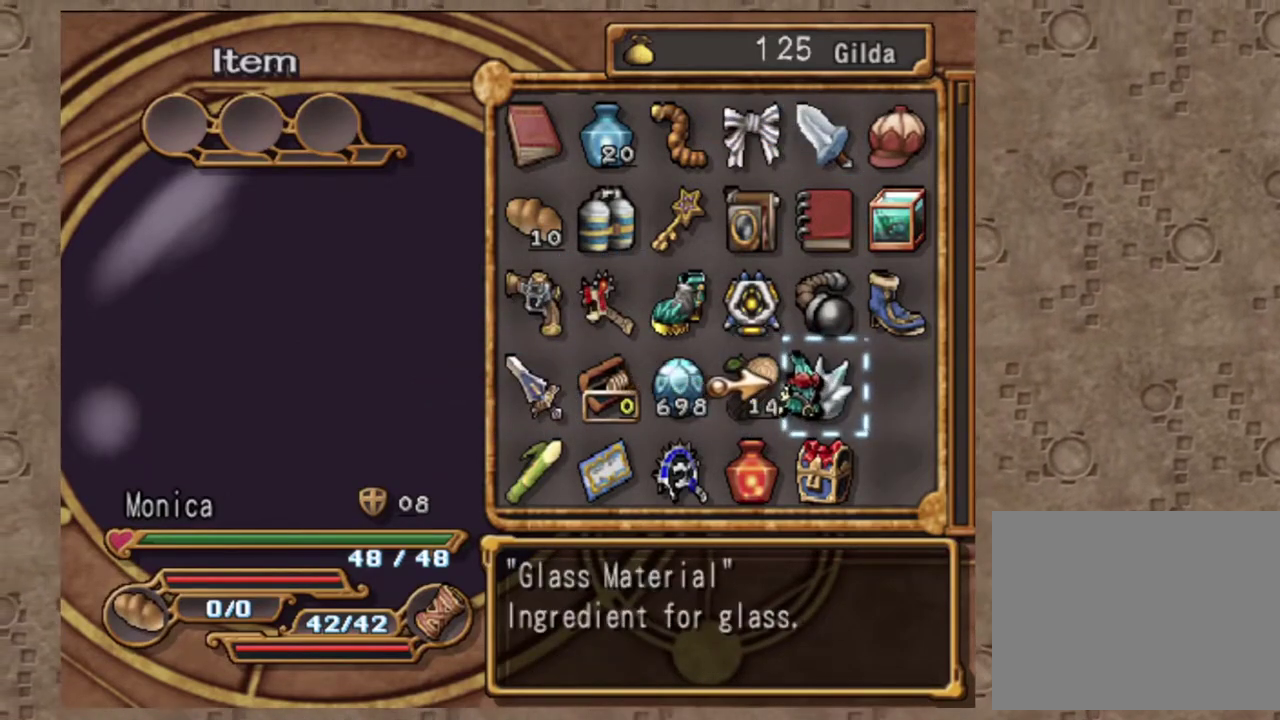
{"dt_ms": 300, "buttons": [], "left_stick": "center", "events": [[283, "DPAD_LEFT", "up"]]}
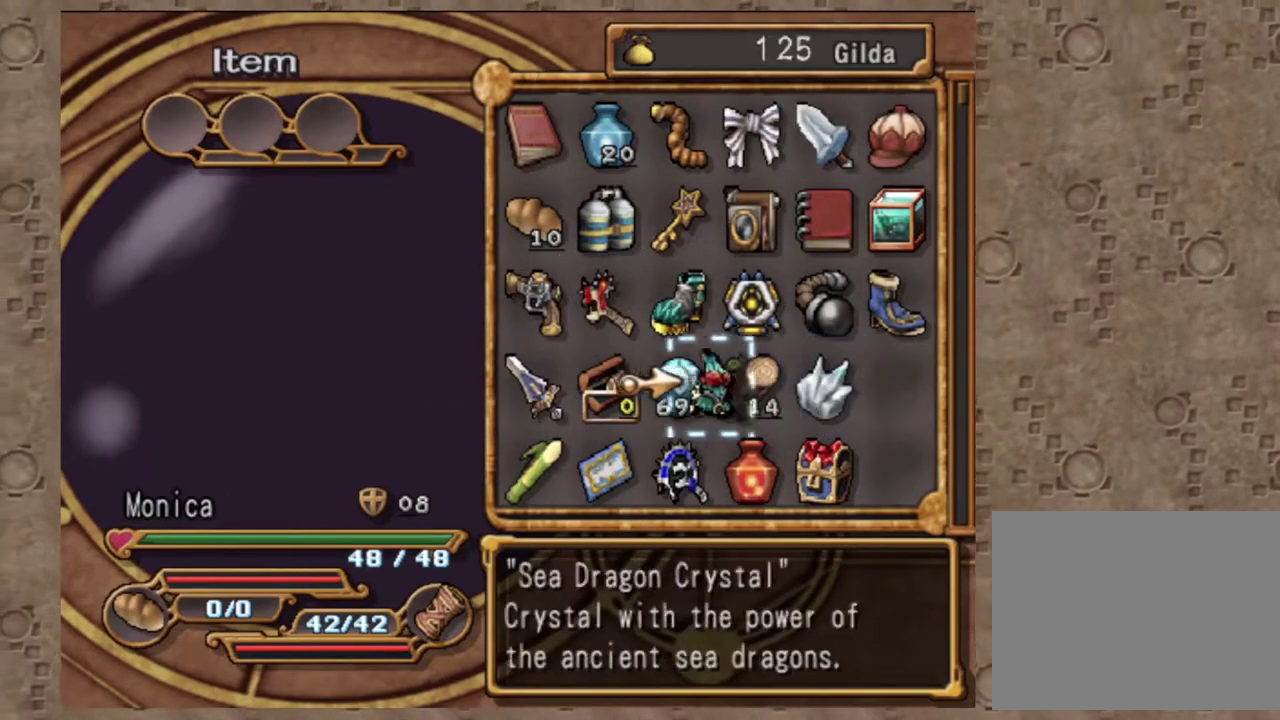
{"dt_ms": 700, "buttons": ["DPAD_LEFT"], "left_stick": "center", "events": [[83, "DPAD_UP", "down"], [183, "DPAD_UP", "up"], [283, "DPAD_UP", "down"], [367, "DPAD_UP", "up"], [433, "DPAD_UP", "down"], [533, "DPAD_UP", "up"], [583, "DPAD_LEFT", "down"]]}
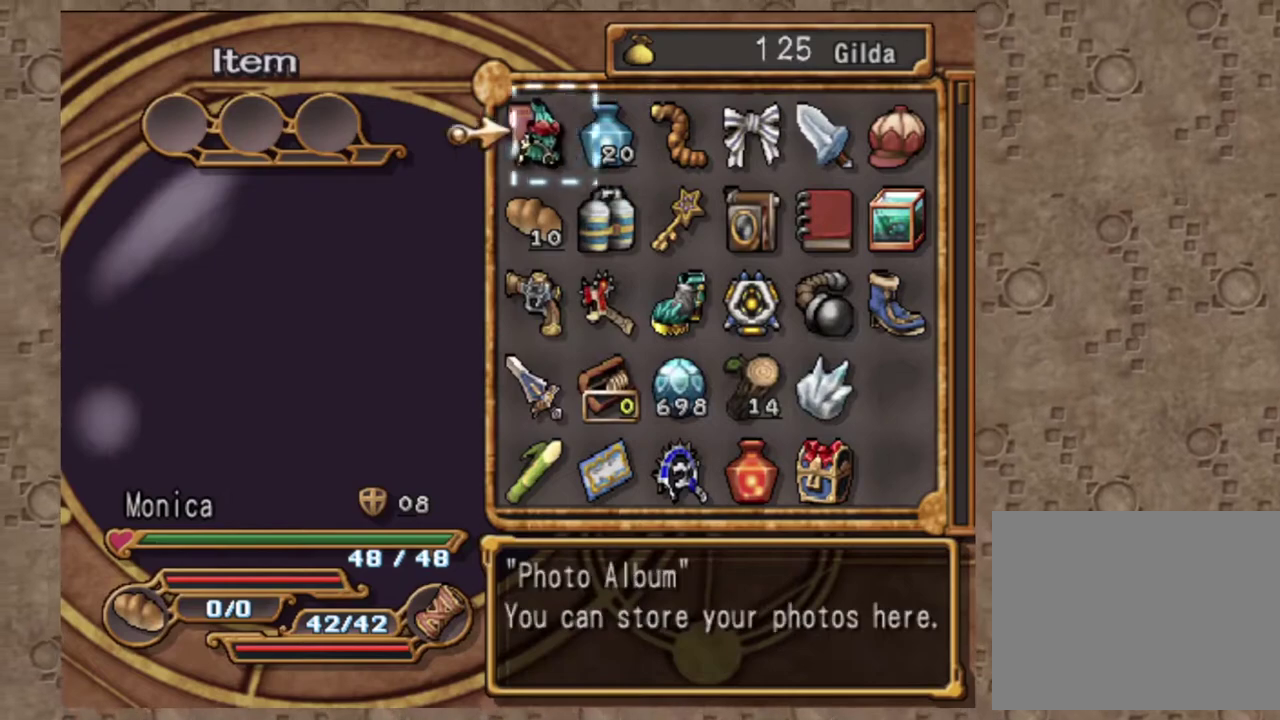
{"dt_ms": 300, "buttons": [], "left_stick": "center", "events": [[17, "DPAD_LEFT", "up"], [17, "SQUARE", "down"], [83, "SQUARE", "up"], [183, "CIRCLE", "down"], [283, "CIRCLE", "up"]]}
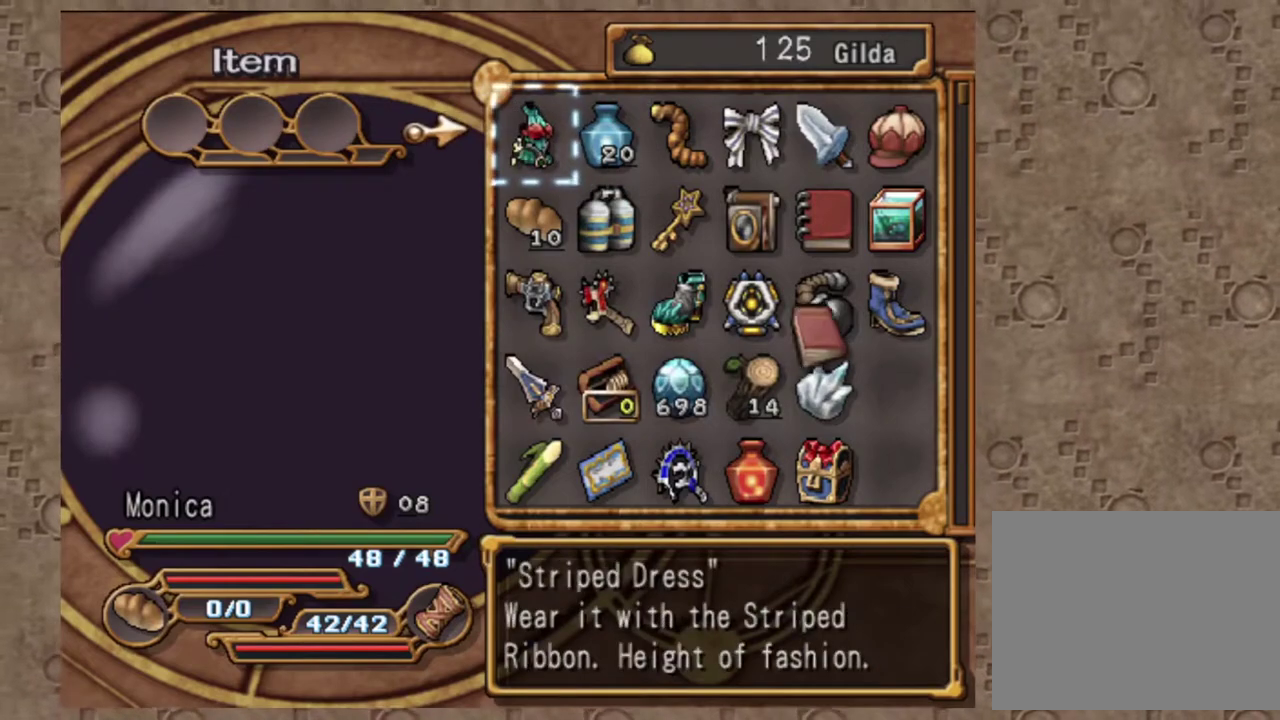
{"dt_ms": 700, "buttons": ["CROSS"], "left_stick": "center", "events": [[17, "DPAD_DOWN", "down"], [117, "DPAD_DOWN", "up"], [117, "DPAD_LEFT", "down"], [233, "DPAD_DOWN", "down"], [233, "DPAD_LEFT", "up"], [367, "DPAD_DOWN", "up"], [650, "CROSS", "down"]]}
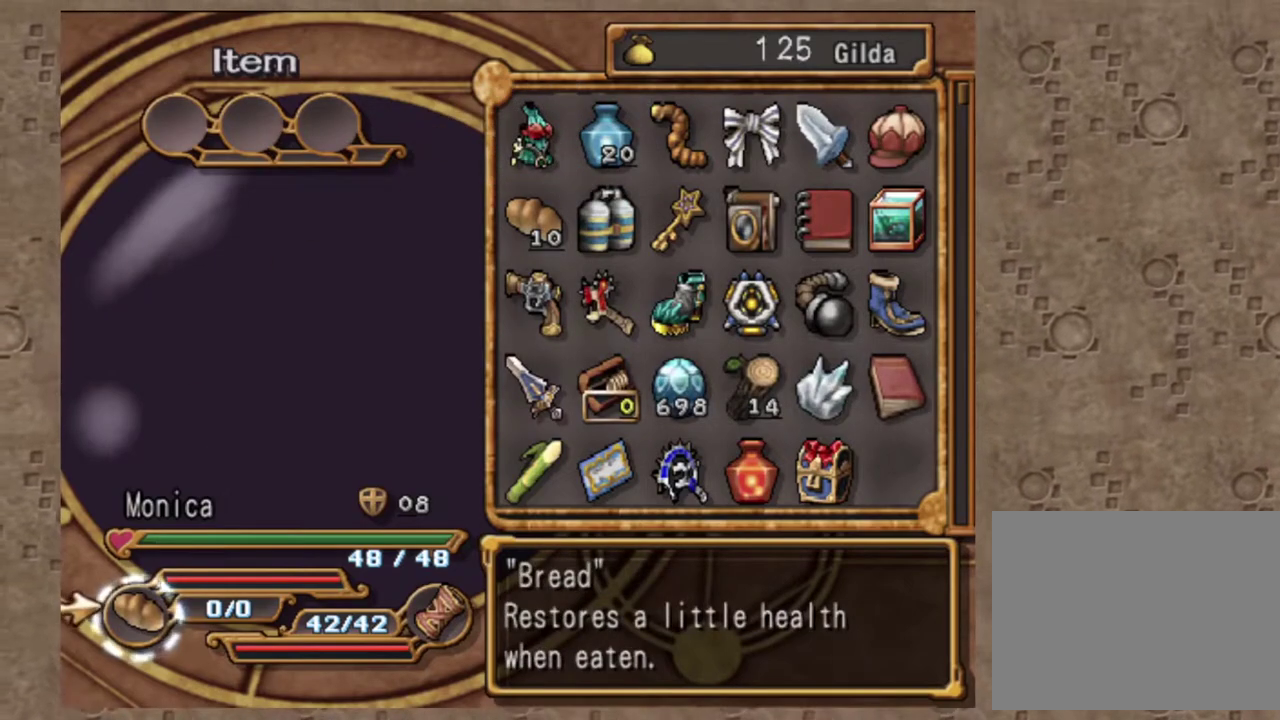
{"dt_ms": 300, "buttons": ["DPAD_DOWN"], "left_stick": "center", "events": [[83, "CROSS", "up"], [250, "DPAD_DOWN", "down"]]}
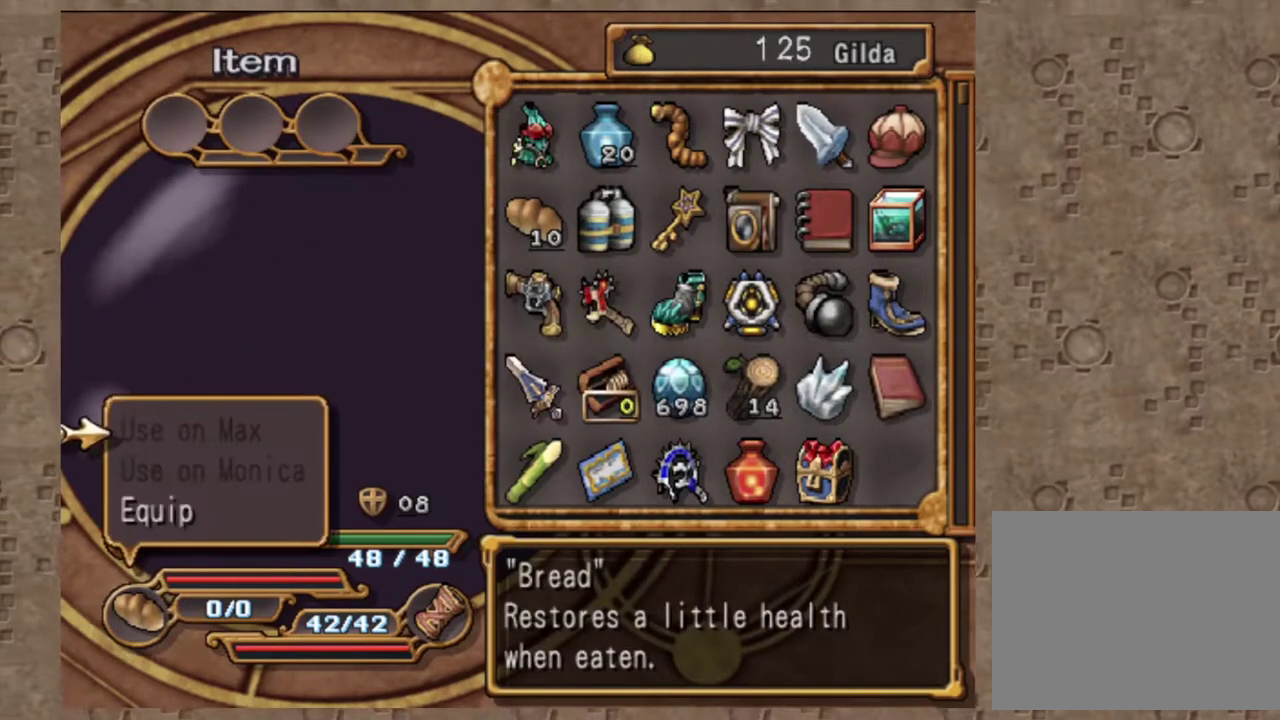
{"dt_ms": 700, "buttons": ["DPAD_RIGHT"], "left_stick": "center", "events": [[50, "DPAD_DOWN", "up"], [117, "DPAD_DOWN", "down"], [250, "DPAD_DOWN", "up"], [267, "CROSS", "down"], [417, "CROSS", "up"], [517, "DPAD_UP", "down"], [617, "DPAD_UP", "up"], [650, "DPAD_RIGHT", "down"]]}
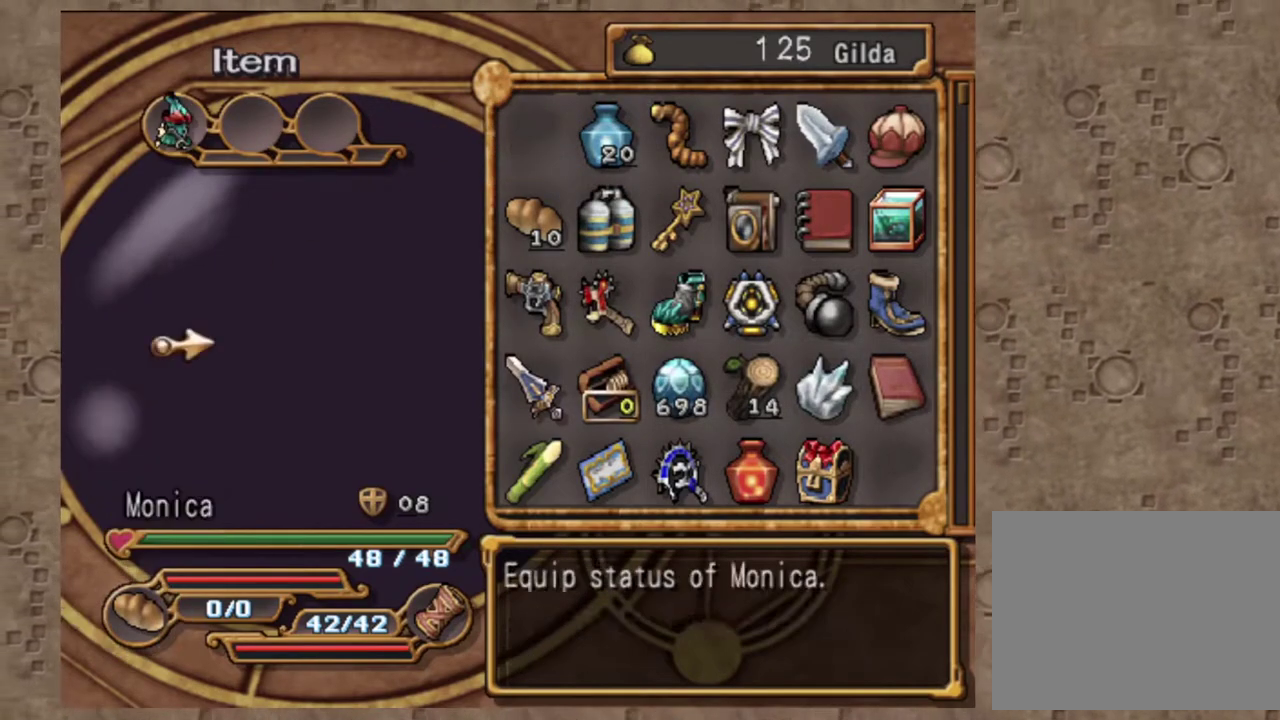
{"dt_ms": 300, "buttons": [], "left_stick": "center", "events": [[67, "DPAD_RIGHT", "up"], [67, "DPAD_UP", "down"], [217, "DPAD_UP", "up"]]}
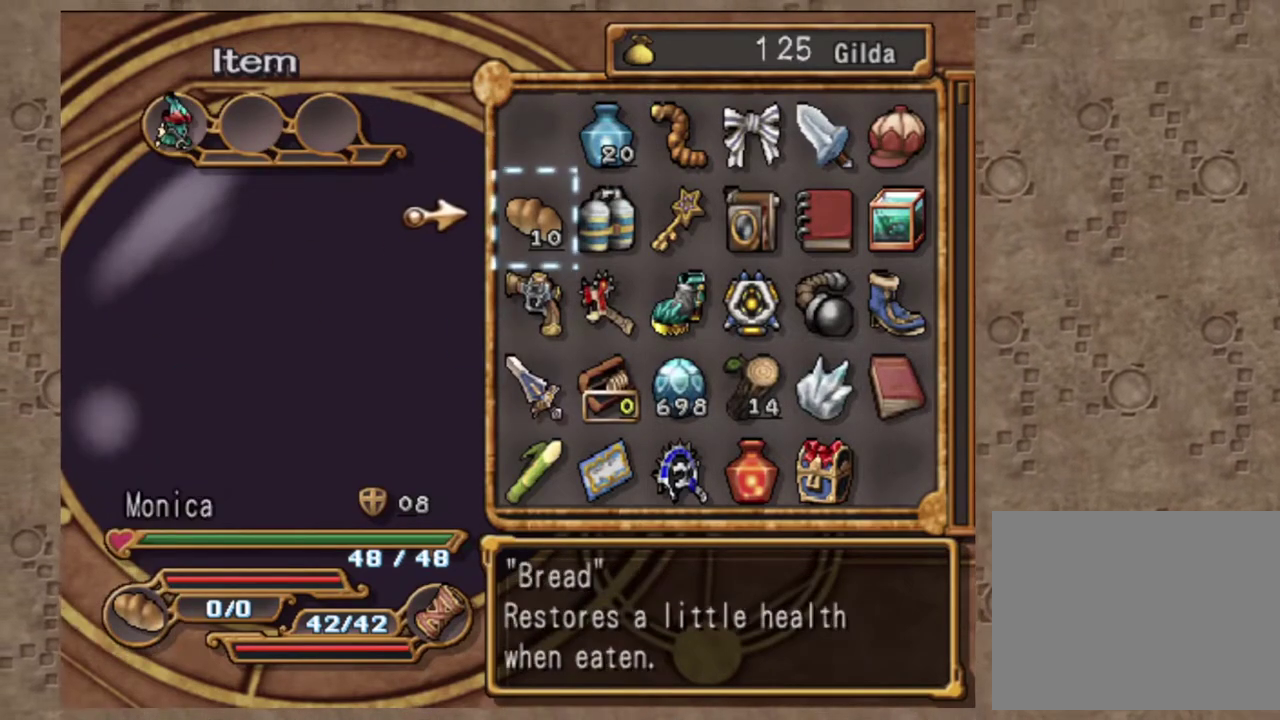
{"dt_ms": 700, "buttons": [], "left_stick": "center", "events": [[233, "DPAD_LEFT", "down"], [383, "DPAD_LEFT", "up"], [517, "DPAD_UP", "down"], [650, "DPAD_UP", "up"]]}
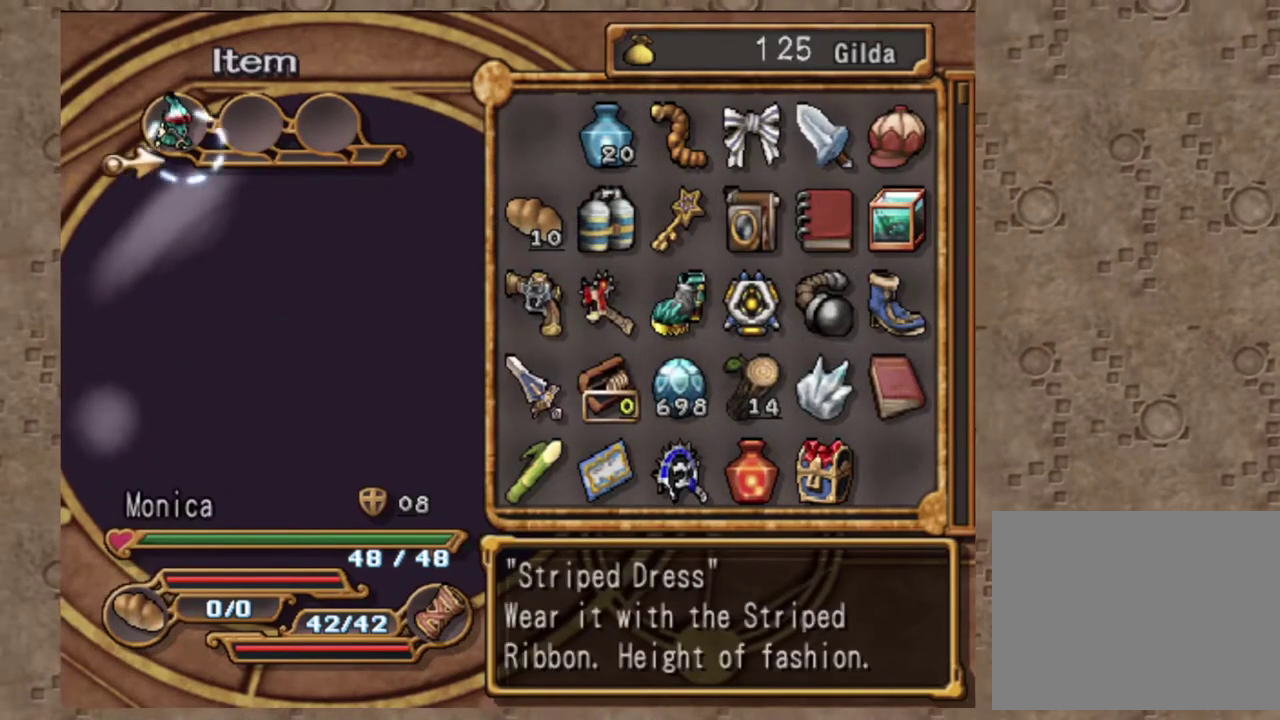
{"dt_ms": 300, "buttons": [], "left_stick": "center", "events": []}
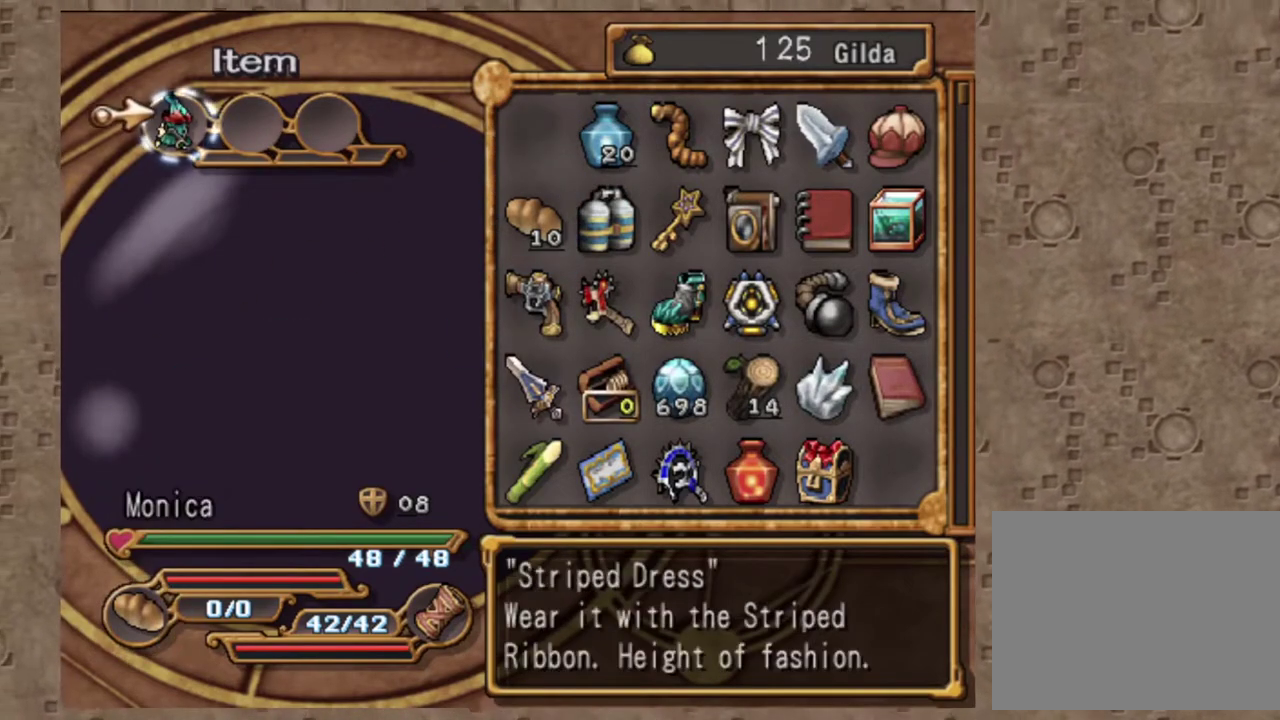
{"dt_ms": 700, "buttons": [], "left_stick": "center", "events": []}
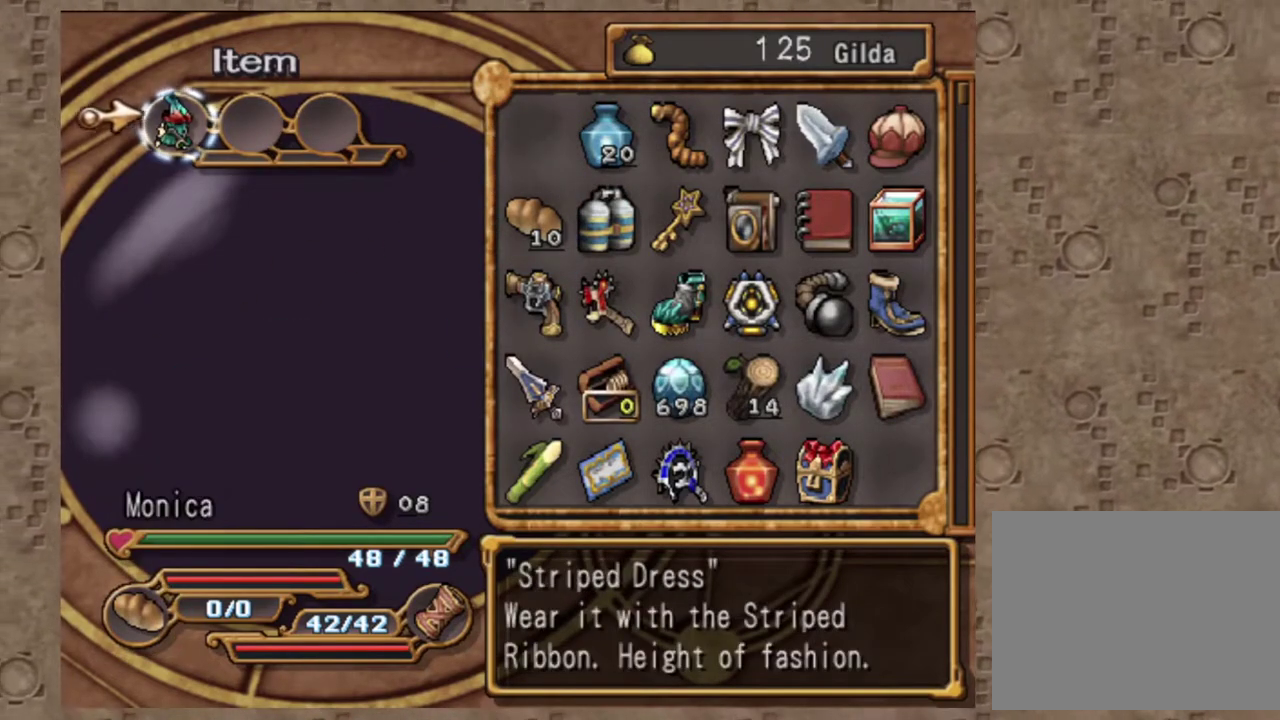
{"dt_ms": 300, "buttons": [], "left_stick": "center", "events": []}
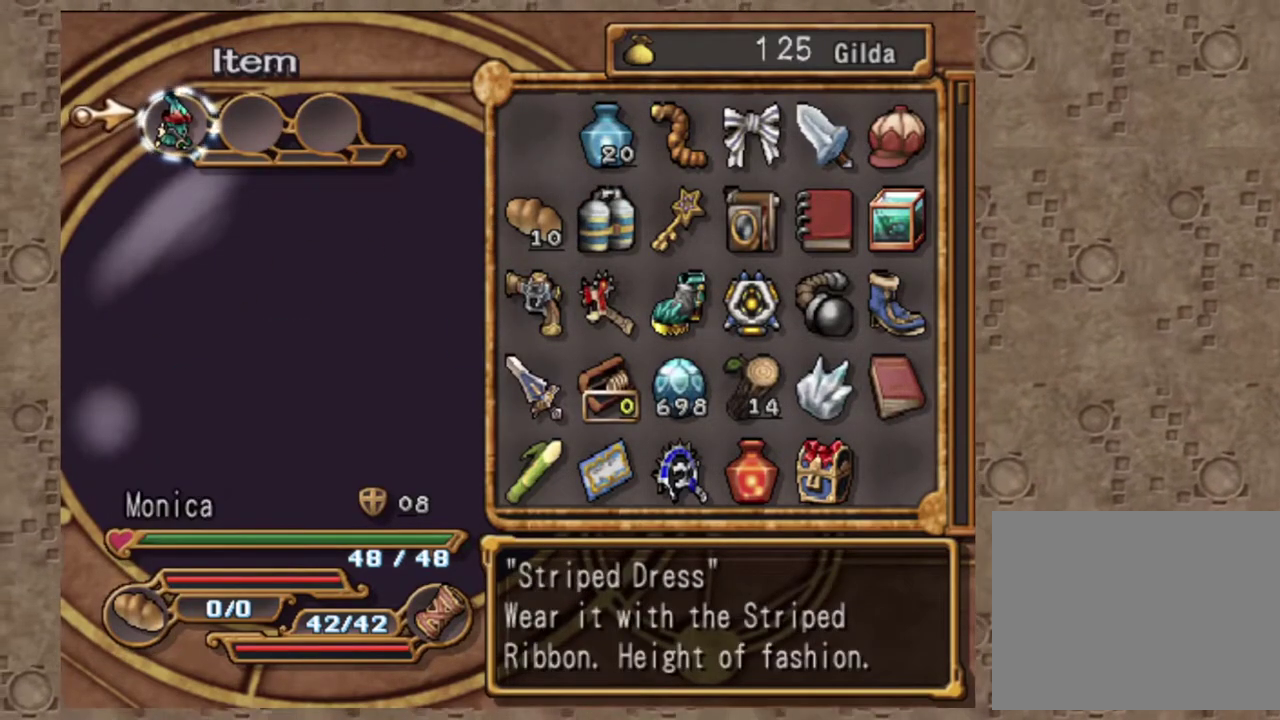
{"dt_ms": 700, "buttons": ["DPAD_DOWN"], "left_stick": "center", "events": [[417, "DPAD_DOWN", "down"]]}
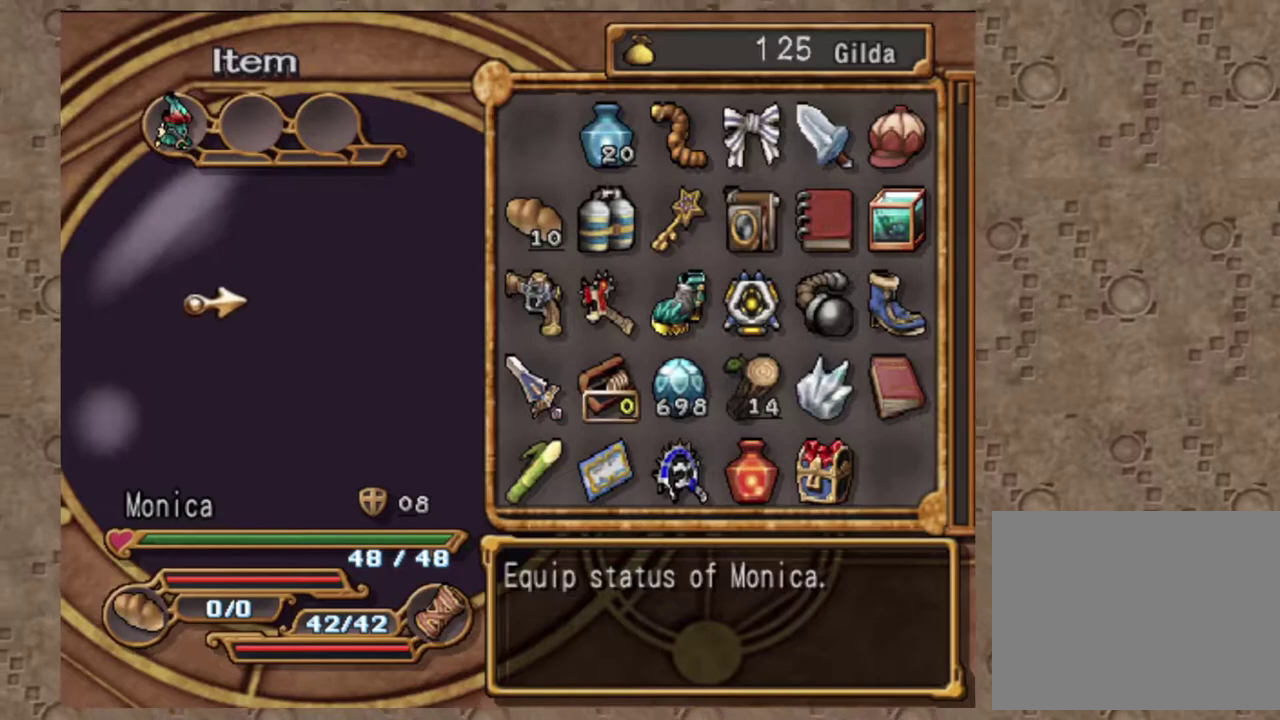
{"dt_ms": 300, "buttons": [], "left_stick": "center", "events": [[183, "DPAD_DOWN", "up"]]}
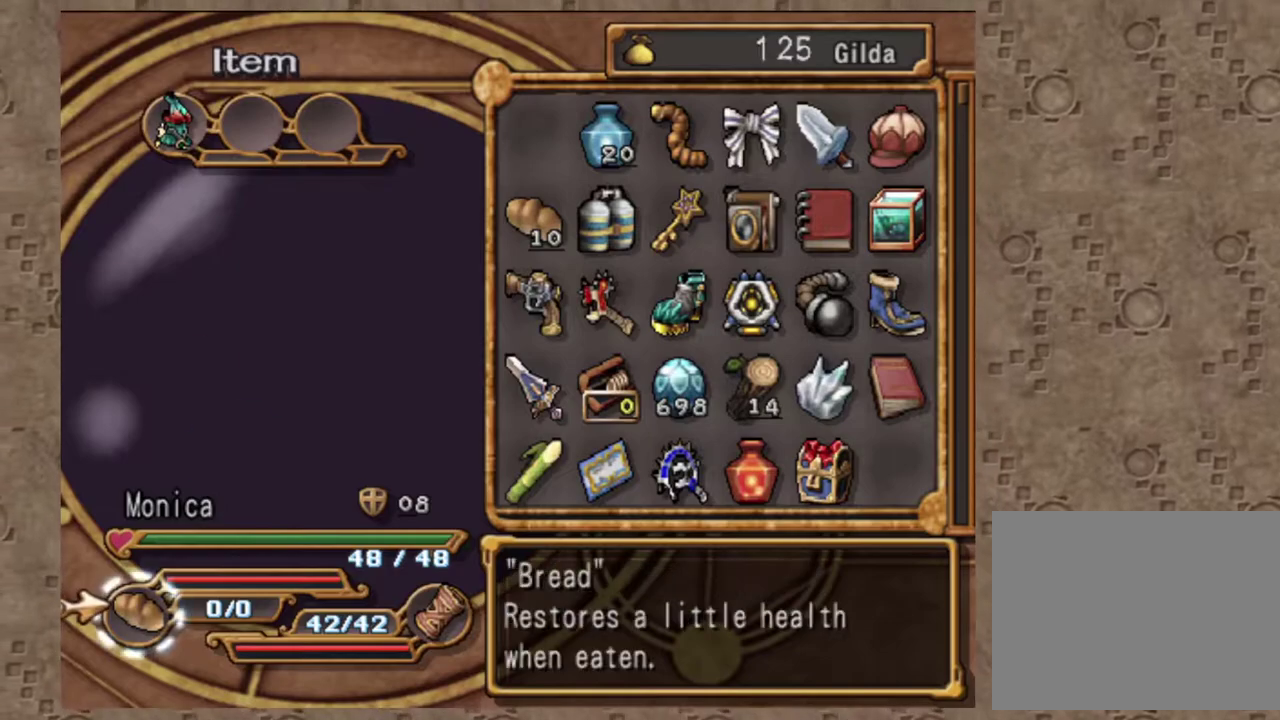
{"dt_ms": 700, "buttons": [], "left_stick": "center", "events": [[33, "DPAD_UP", "down"], [150, "DPAD_UP", "up"], [200, "DPAD_RIGHT", "down"], [550, "DPAD_RIGHT", "up"]]}
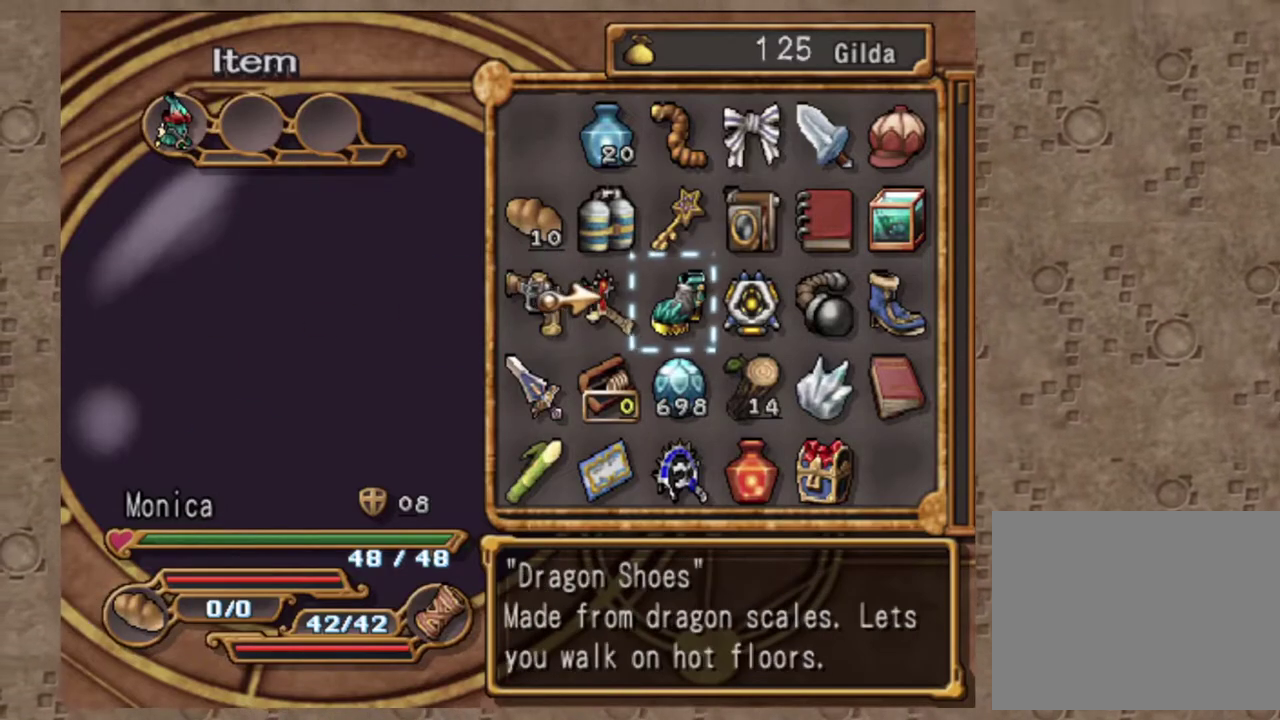
{"dt_ms": 300, "buttons": [], "left_stick": "center", "events": []}
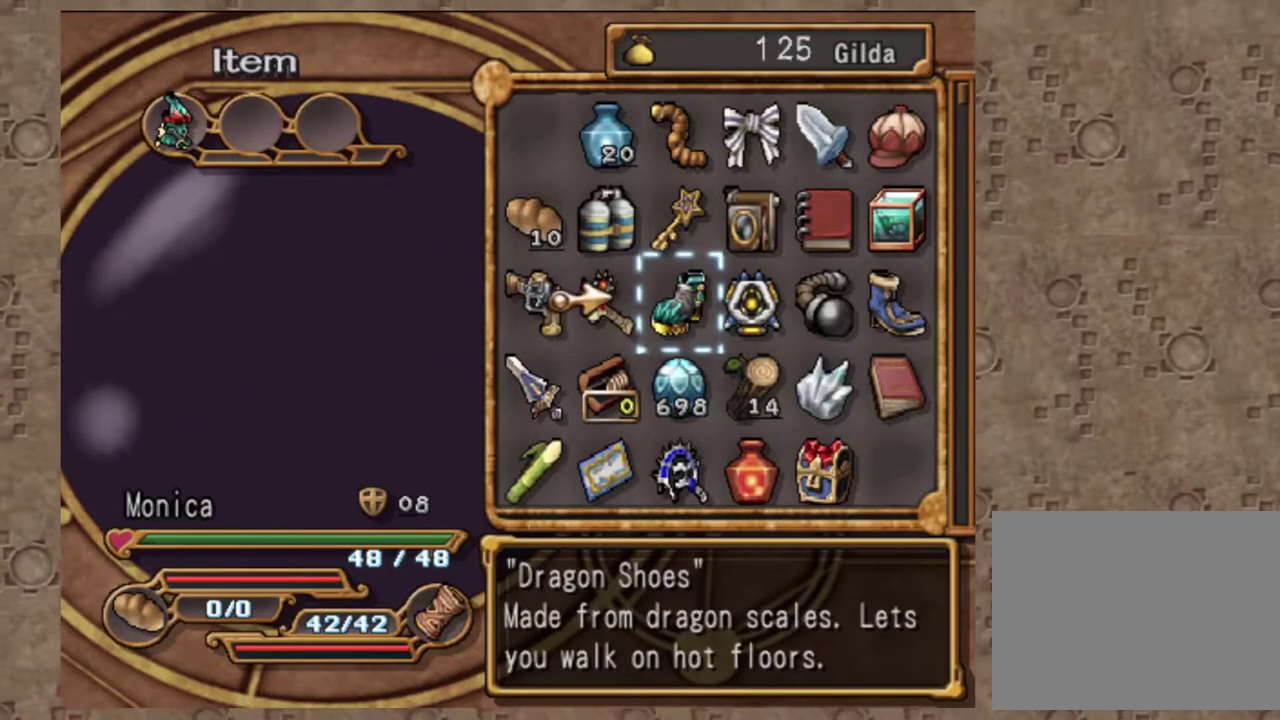
{"dt_ms": 700, "buttons": ["SQUARE", "DPAD_LEFT"], "left_stick": "center", "events": [[133, "DPAD_RIGHT", "down"], [217, "DPAD_RIGHT", "up"], [317, "DPAD_RIGHT", "down"], [383, "DPAD_RIGHT", "up"], [467, "DPAD_RIGHT", "down"], [567, "DPAD_RIGHT", "up"], [617, "SQUARE", "down"], [667, "DPAD_LEFT", "down"]]}
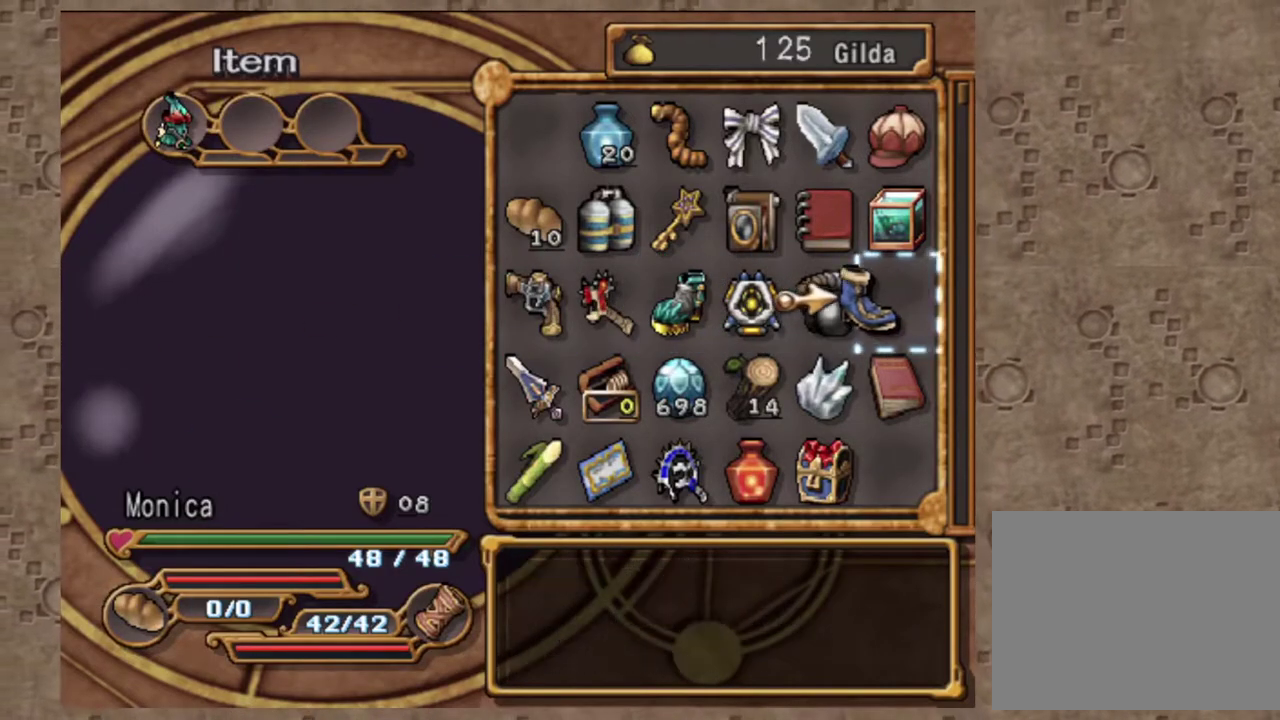
{"dt_ms": 300, "buttons": ["DPAD_LEFT"], "left_stick": "center", "events": [[67, "SQUARE", "up"]]}